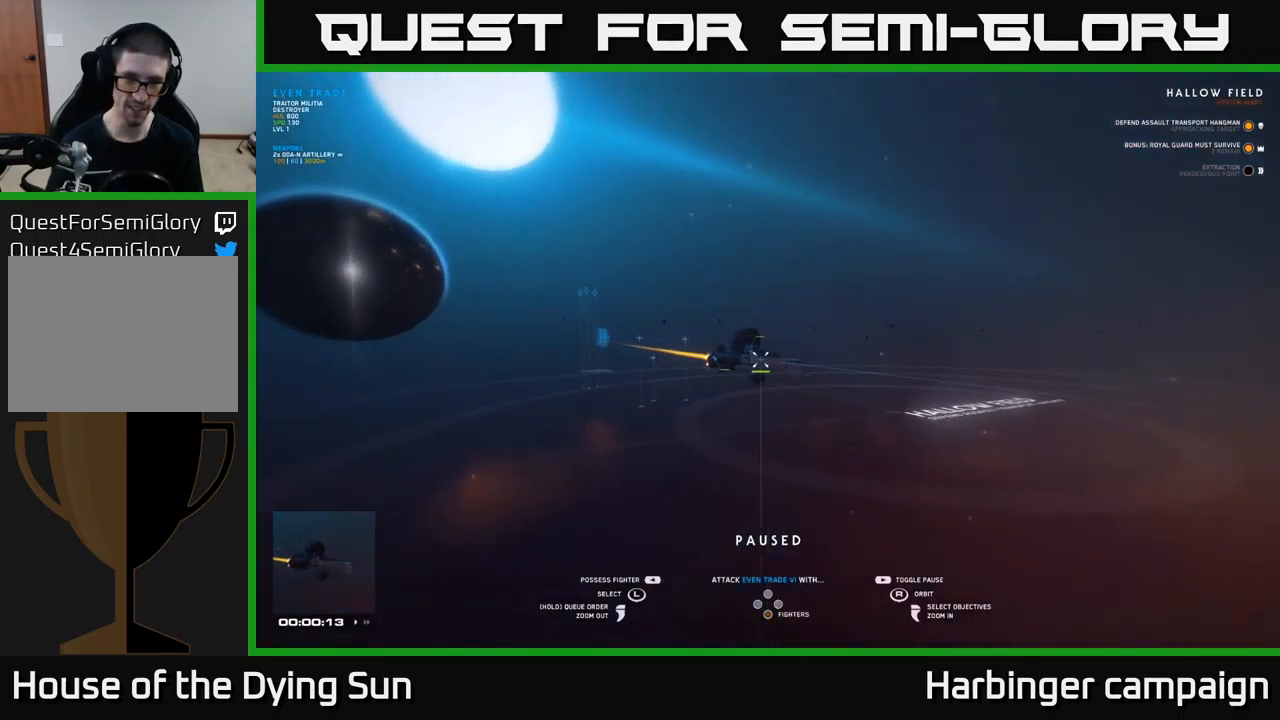
Gameplay with a controller (Xbox layout); each line is a JSON object with the inputs held at the frame after it. "events" lists button and stick changes between this image and that frame as [ms after this image, input, new state], when the widget could be followed in between.
{"buttons": [], "left_stick": "center", "right_stick": "left", "events": [[117, "right_stick", "down-right"], [300, "right_stick", "down-left"], [350, "right_stick", "left"]]}
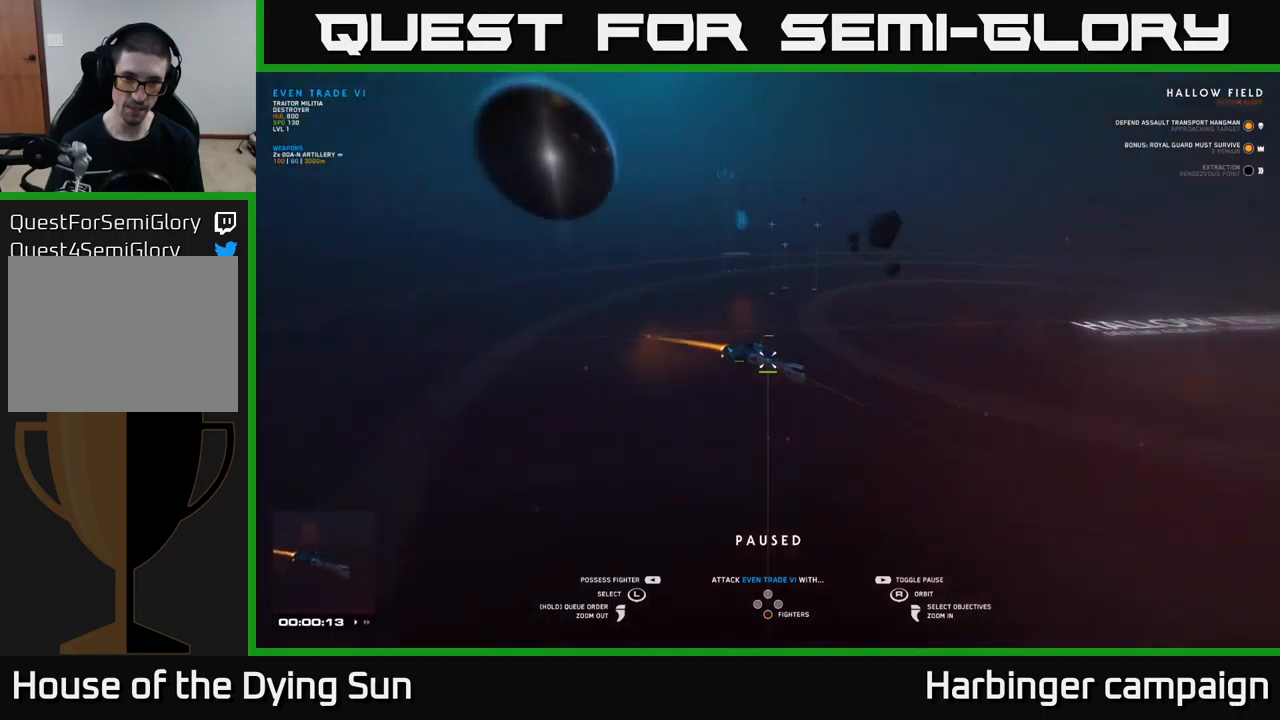
{"buttons": [], "left_stick": "center", "right_stick": "center", "events": [[317, "right_stick", "center"]]}
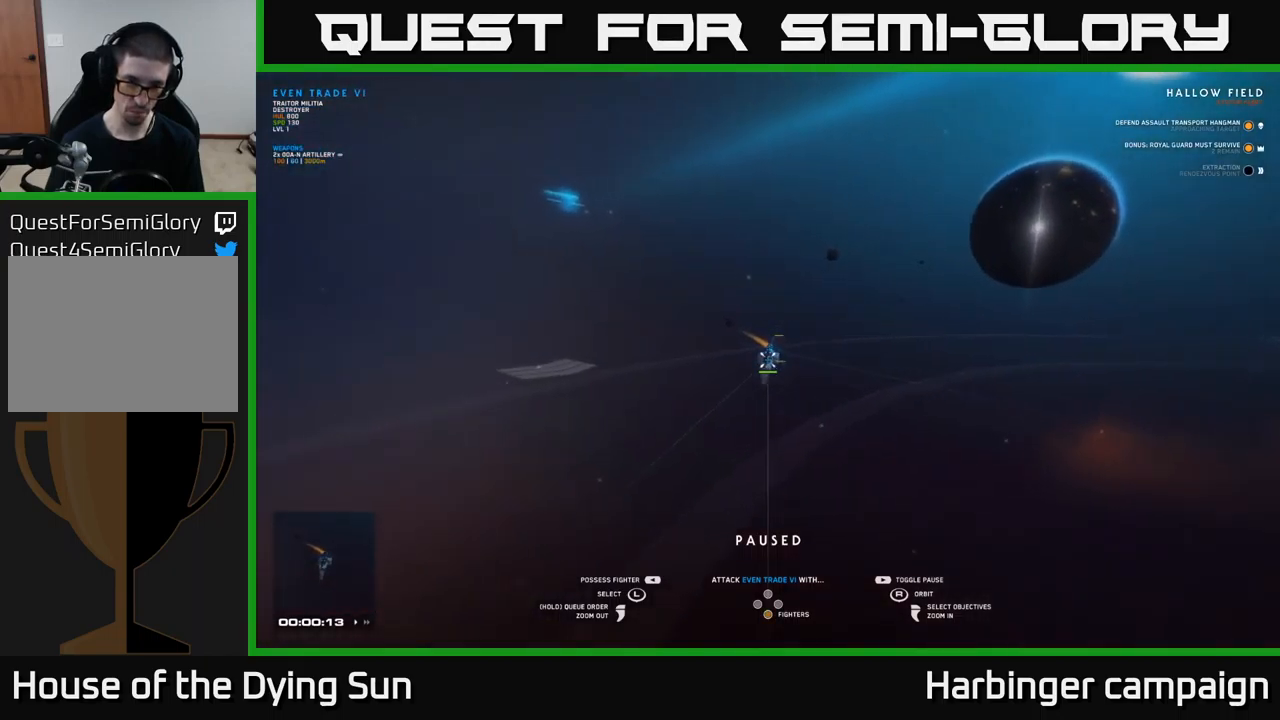
{"buttons": [], "left_stick": "center", "right_stick": "right", "events": [[433, "right_stick", "right"]]}
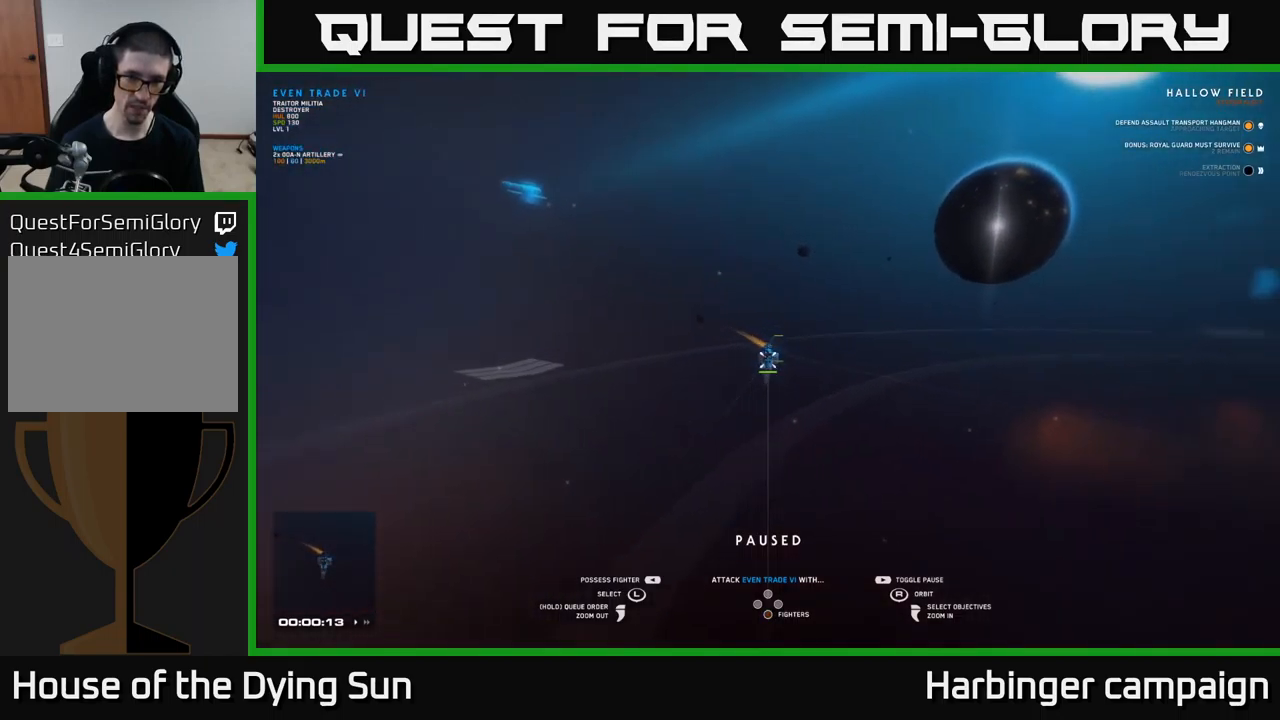
{"buttons": [], "left_stick": "up", "right_stick": "center", "events": [[200, "right_stick", "center"], [417, "left_stick", "up"]]}
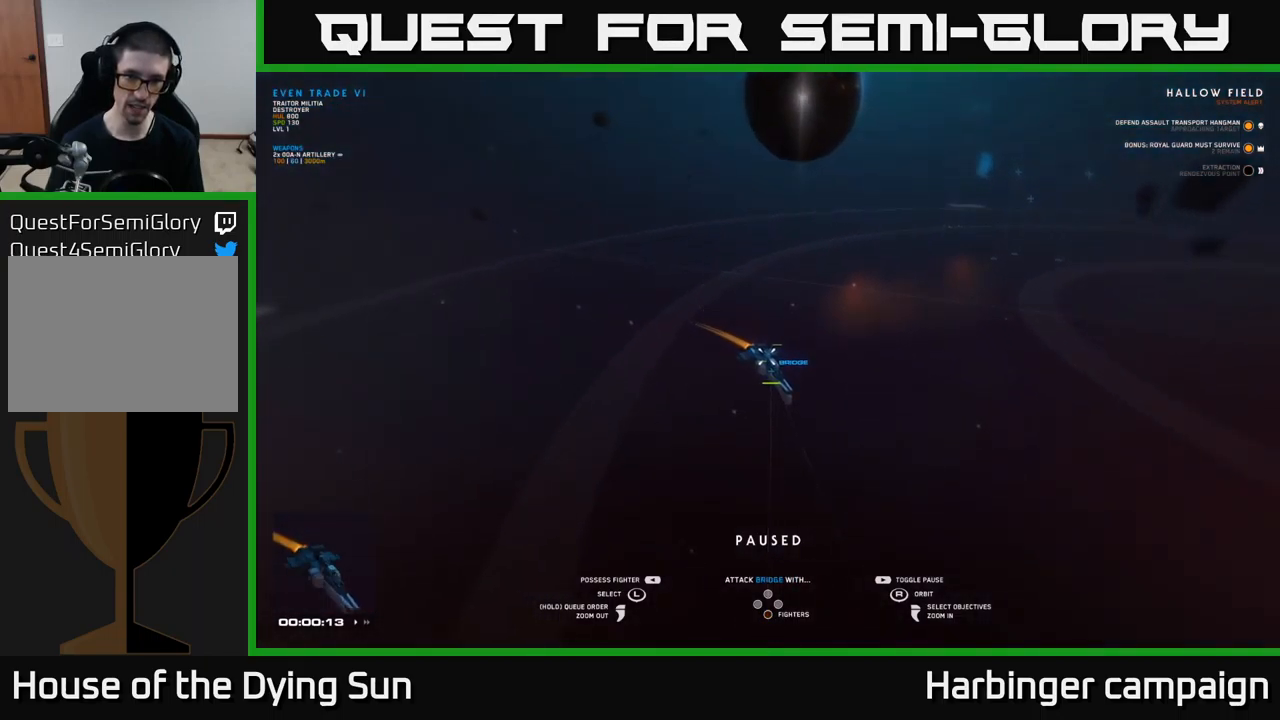
{"buttons": [], "left_stick": "center", "right_stick": "right", "events": [[67, "left_stick", "center"], [267, "left_stick", "up"], [433, "left_stick", "center"], [500, "right_stick", "right"]]}
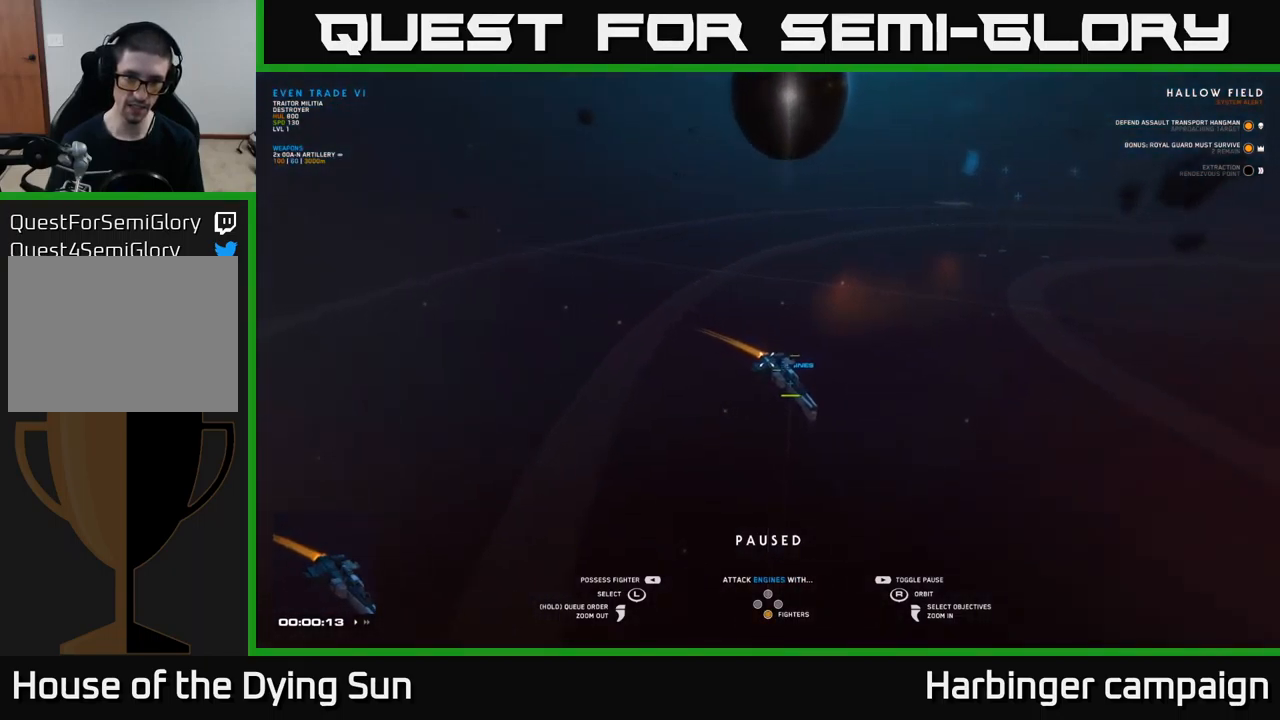
{"buttons": [], "left_stick": "center", "right_stick": "right", "events": []}
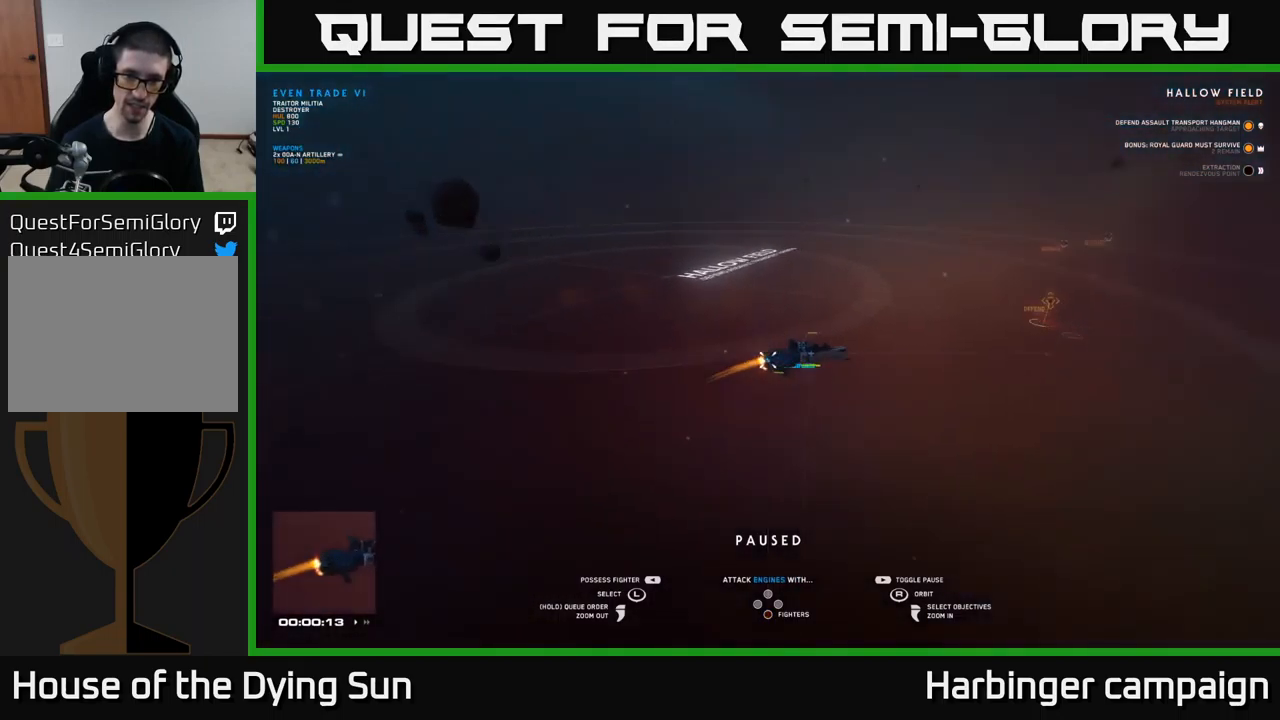
{"buttons": [], "left_stick": "right", "right_stick": "center", "events": [[183, "right_stick", "center"], [467, "left_stick", "right"]]}
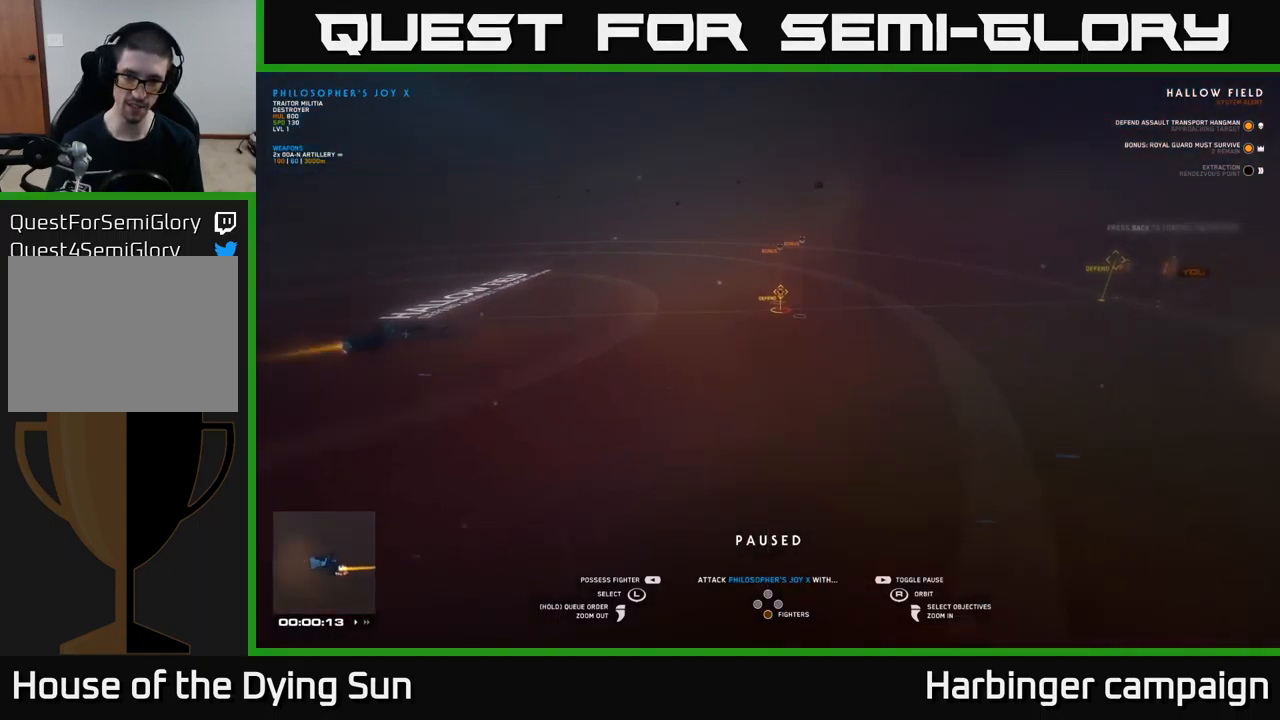
{"buttons": [], "left_stick": "center", "right_stick": "center", "events": [[200, "left_stick", "center"]]}
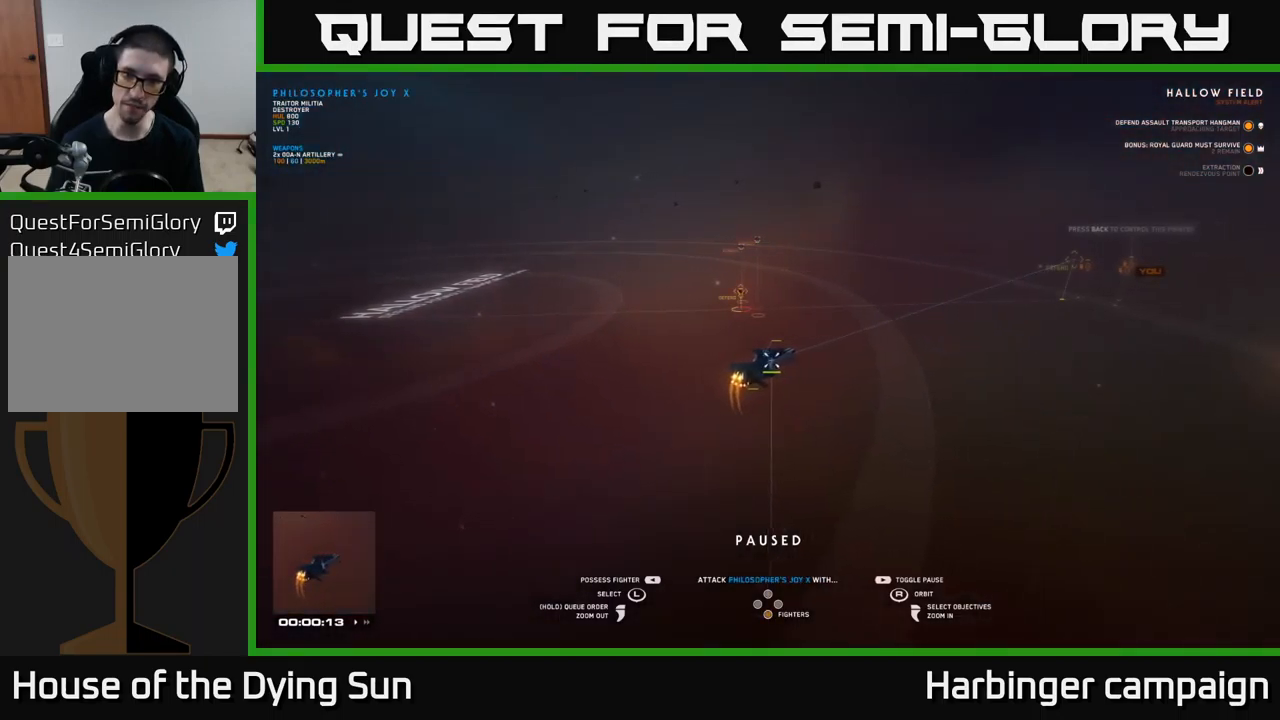
{"buttons": [], "left_stick": "center", "right_stick": "center", "events": []}
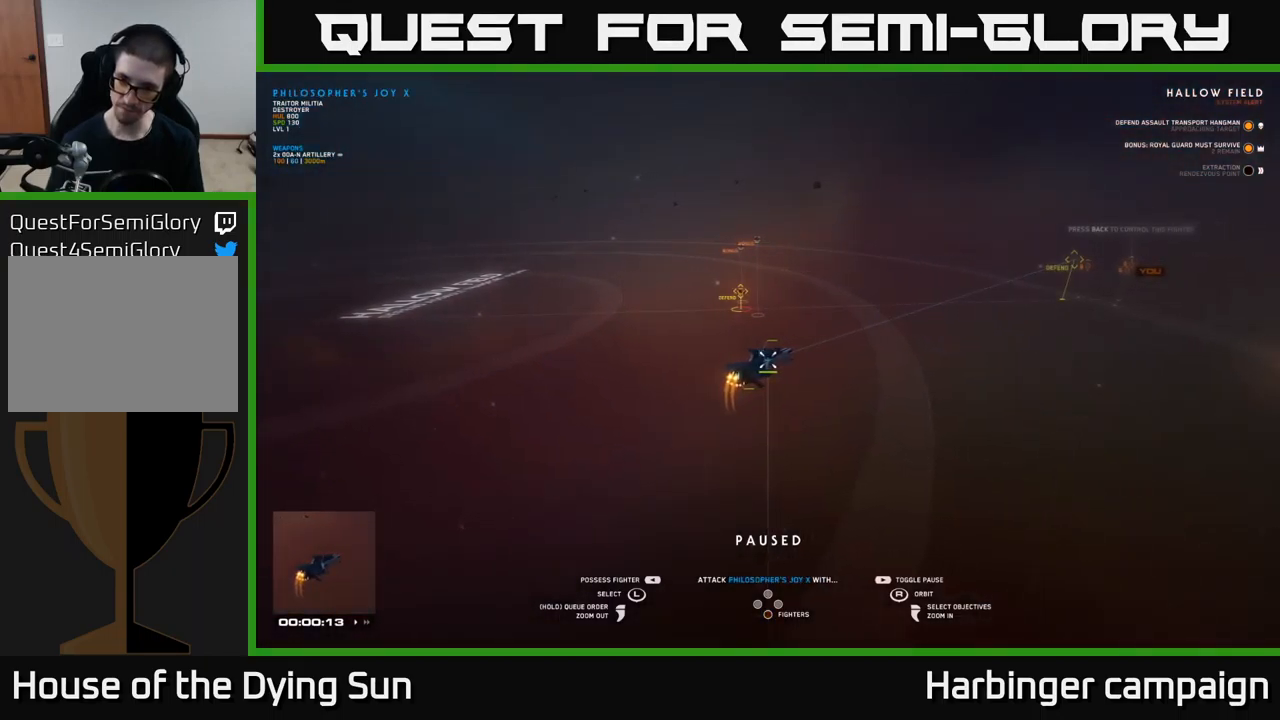
{"buttons": [], "left_stick": "center", "right_stick": "center", "events": [[50, "right_stick", "left"], [467, "right_stick", "center"]]}
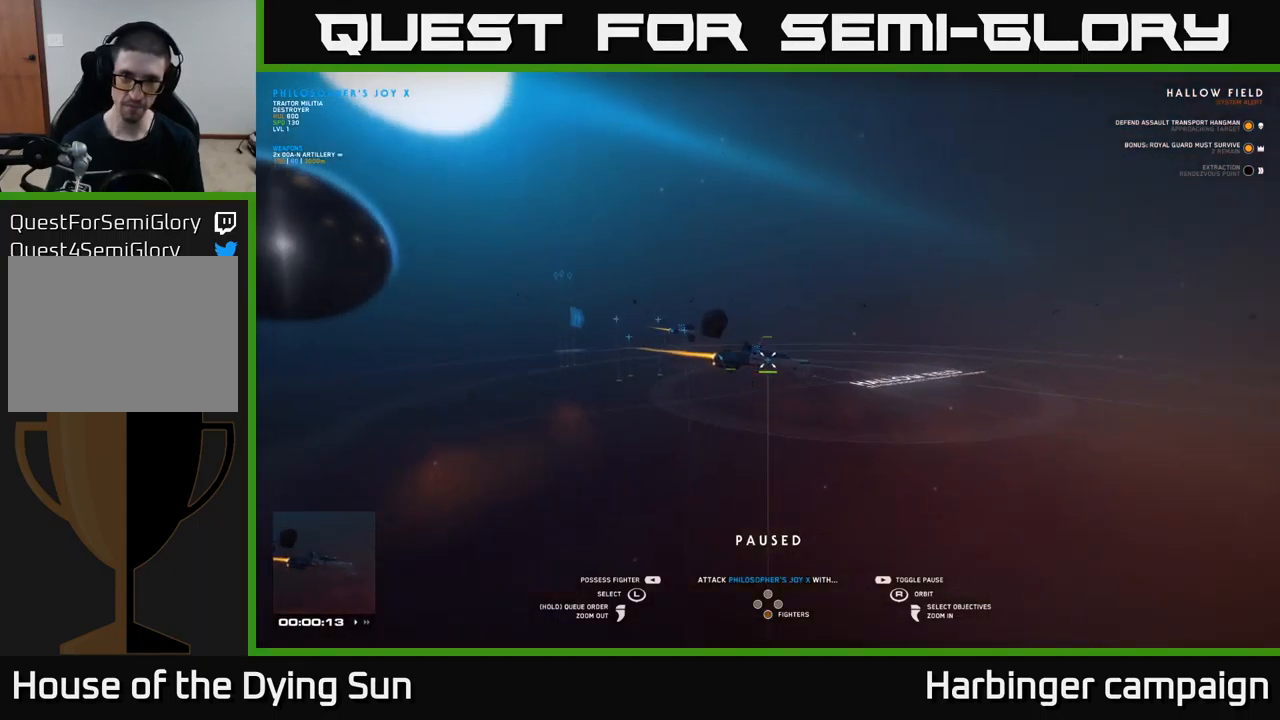
{"buttons": [], "left_stick": "center", "right_stick": "down-left", "events": [[367, "right_stick", "down-left"]]}
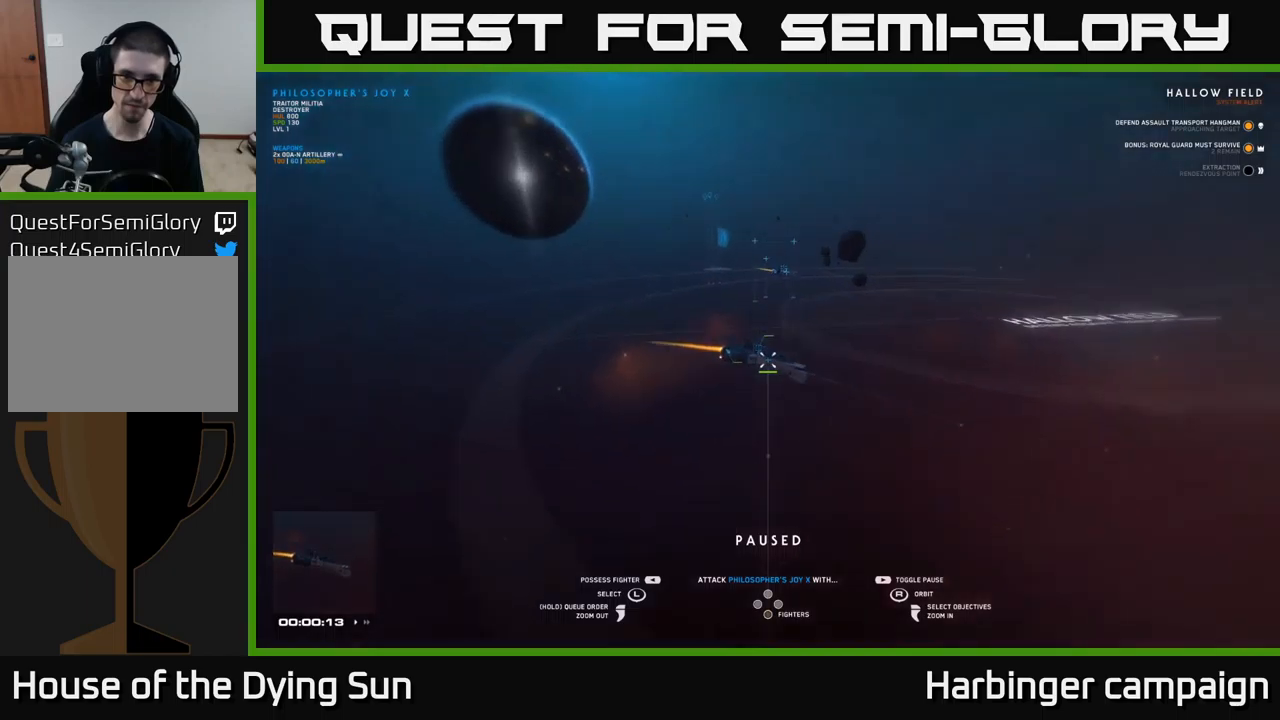
{"buttons": [], "left_stick": "center", "right_stick": "left", "events": [[67, "left_stick", "right"], [100, "right_stick", "center"], [317, "left_stick", "center"], [467, "right_stick", "left"]]}
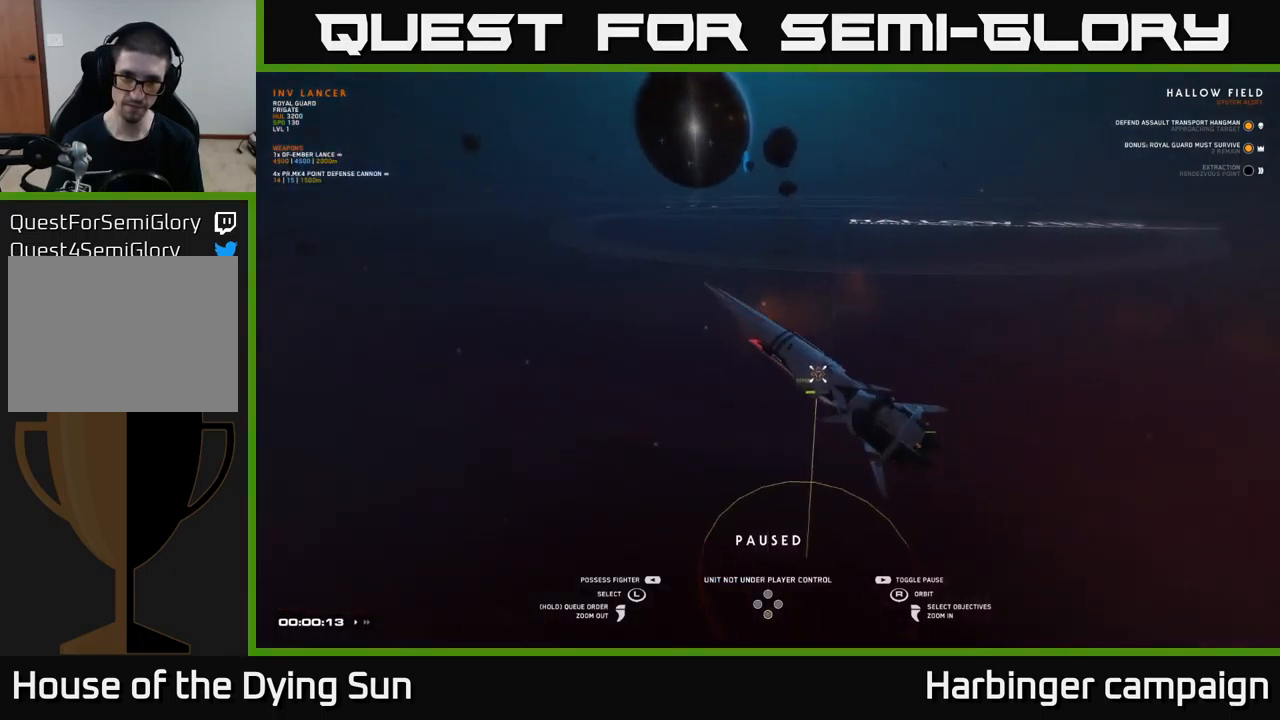
{"buttons": [], "left_stick": "center", "right_stick": "center", "events": [[34, "left_stick", "up"], [84, "left_stick", "up-left"], [150, "right_stick", "center"], [234, "left_stick", "center"]]}
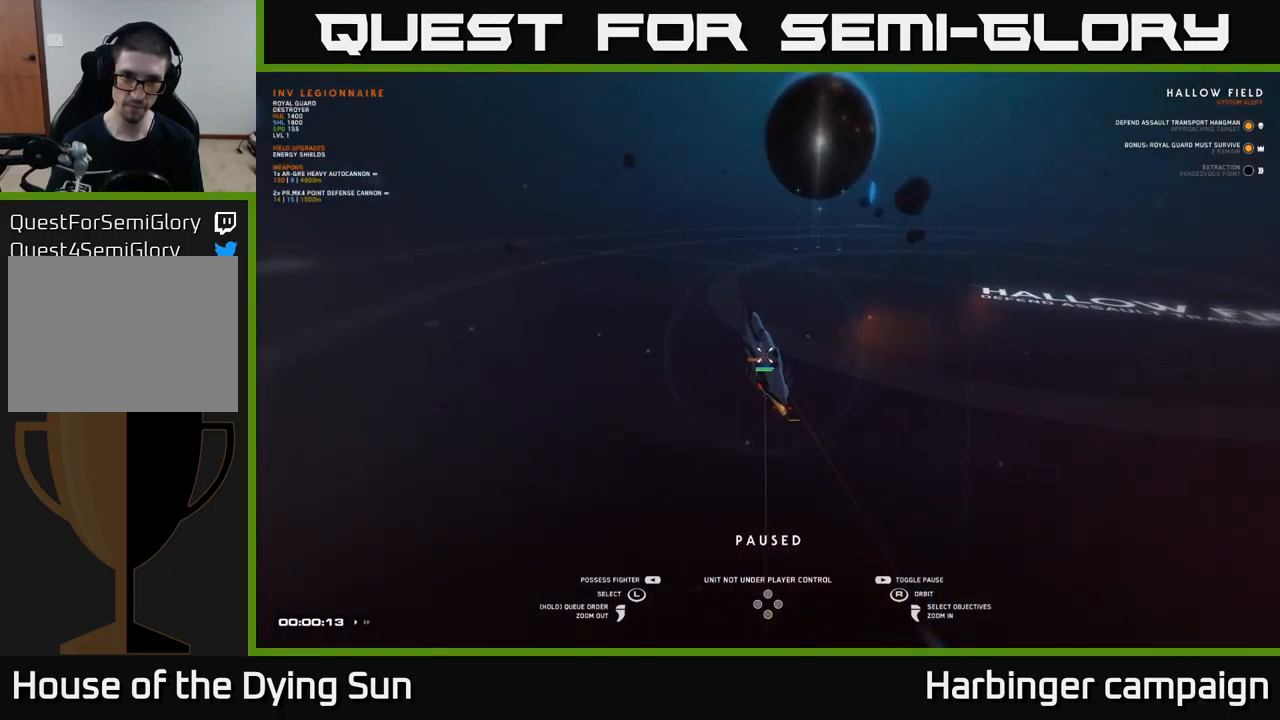
{"buttons": [], "left_stick": "center", "right_stick": "center", "events": [[150, "left_stick", "up"], [334, "left_stick", "center"]]}
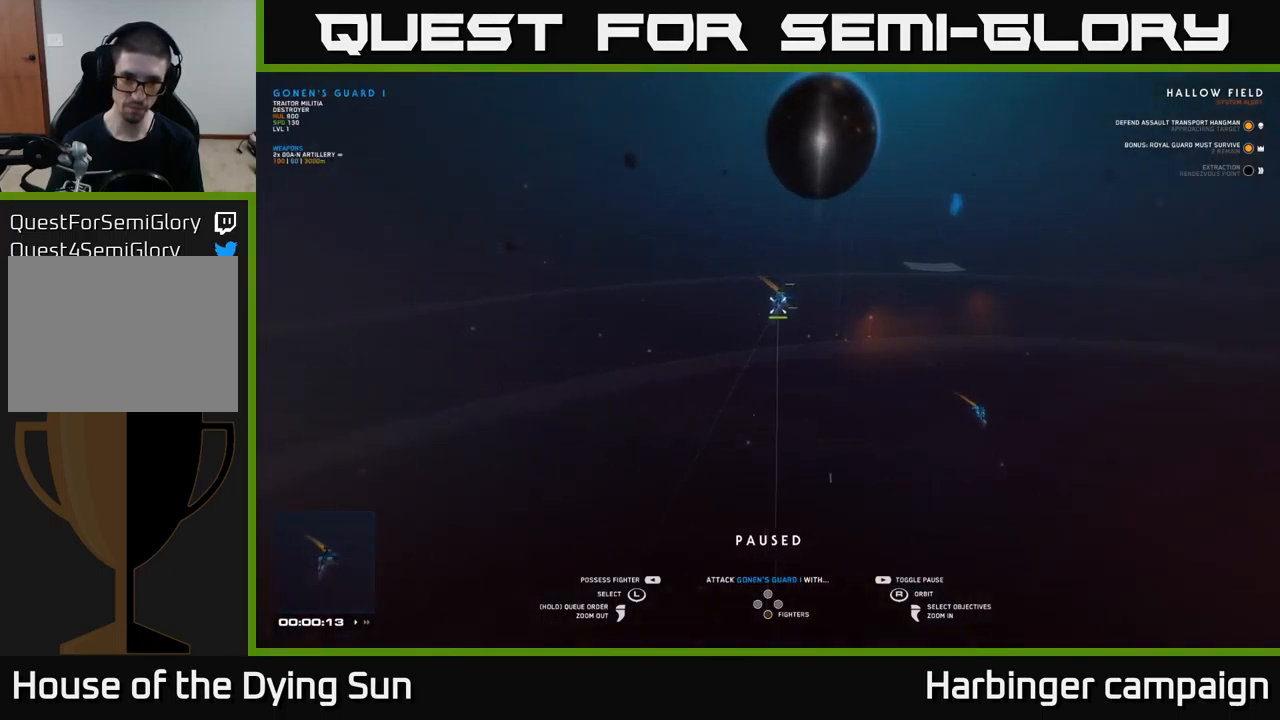
{"buttons": [], "left_stick": "center", "right_stick": "right", "events": [[450, "right_stick", "right"]]}
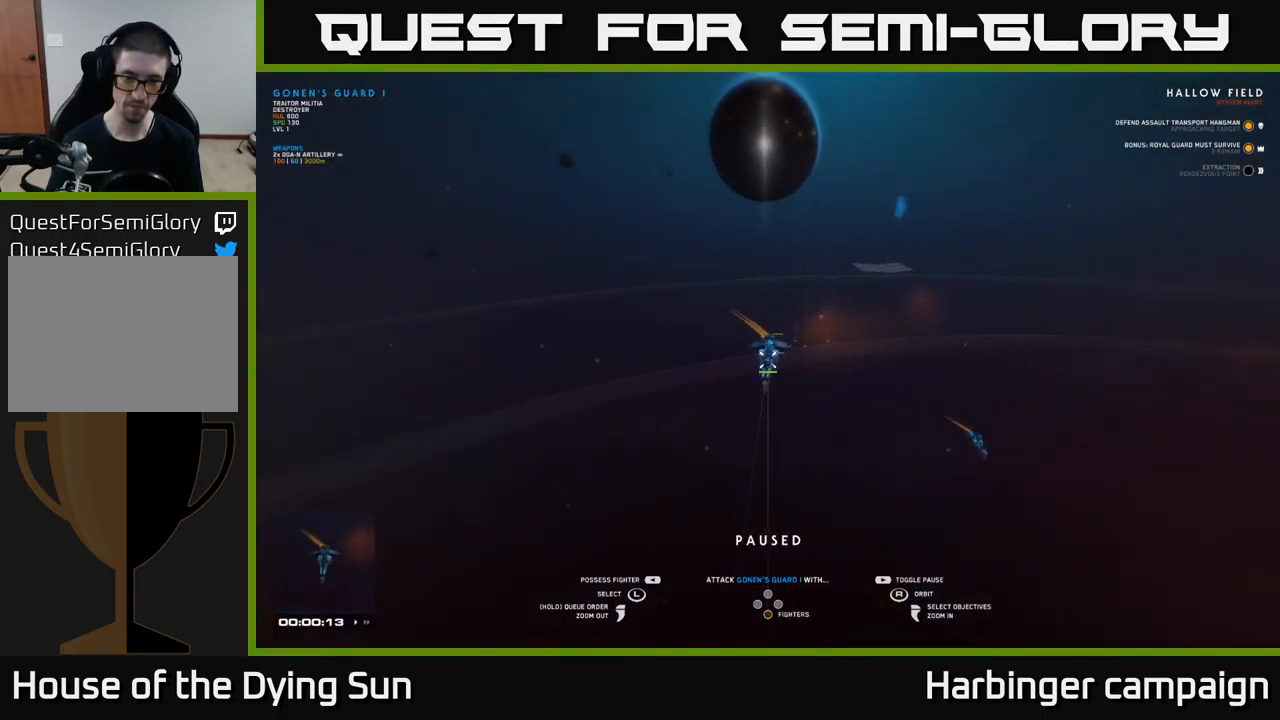
{"buttons": [], "left_stick": "center", "right_stick": "right", "events": []}
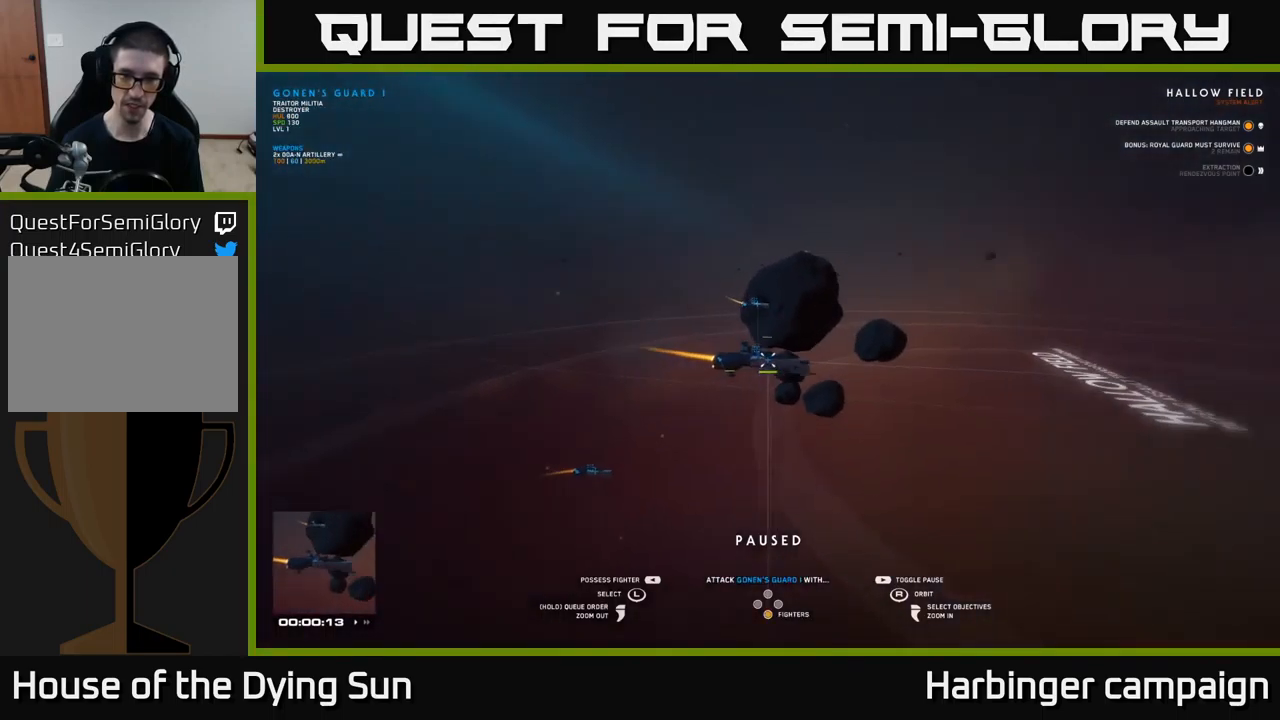
{"buttons": [], "left_stick": "center", "right_stick": "center", "events": [[400, "right_stick", "down"], [484, "right_stick", "center"]]}
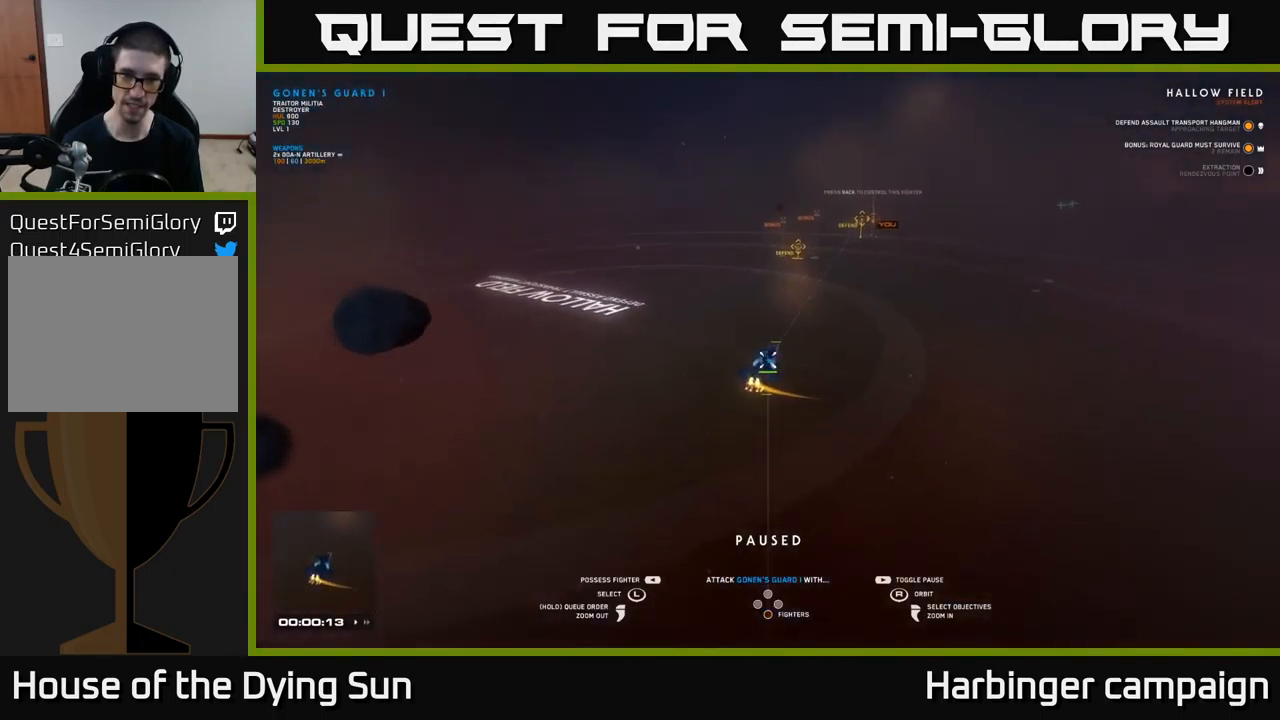
{"buttons": [], "left_stick": "center", "right_stick": "center", "events": [[234, "right_stick", "right"], [434, "right_stick", "center"]]}
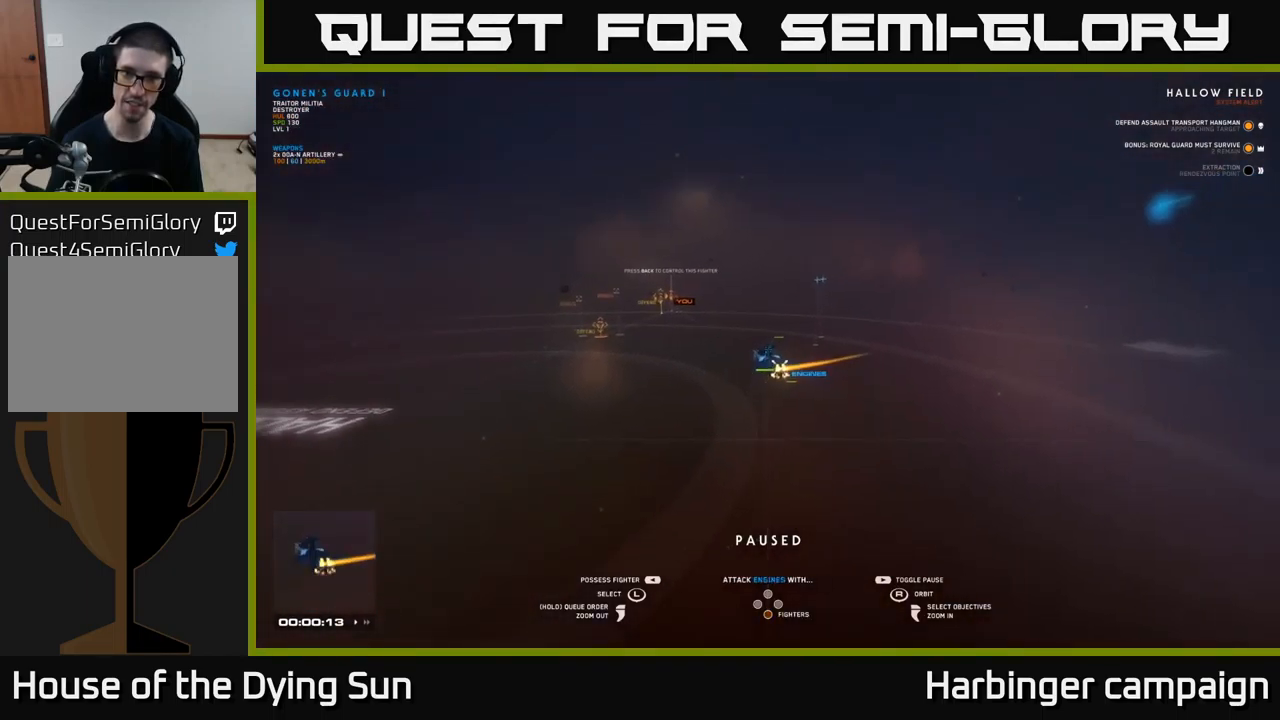
{"buttons": [], "left_stick": "up", "right_stick": "center", "events": [[17, "left_stick", "right"], [217, "left_stick", "center"], [334, "left_stick", "up"]]}
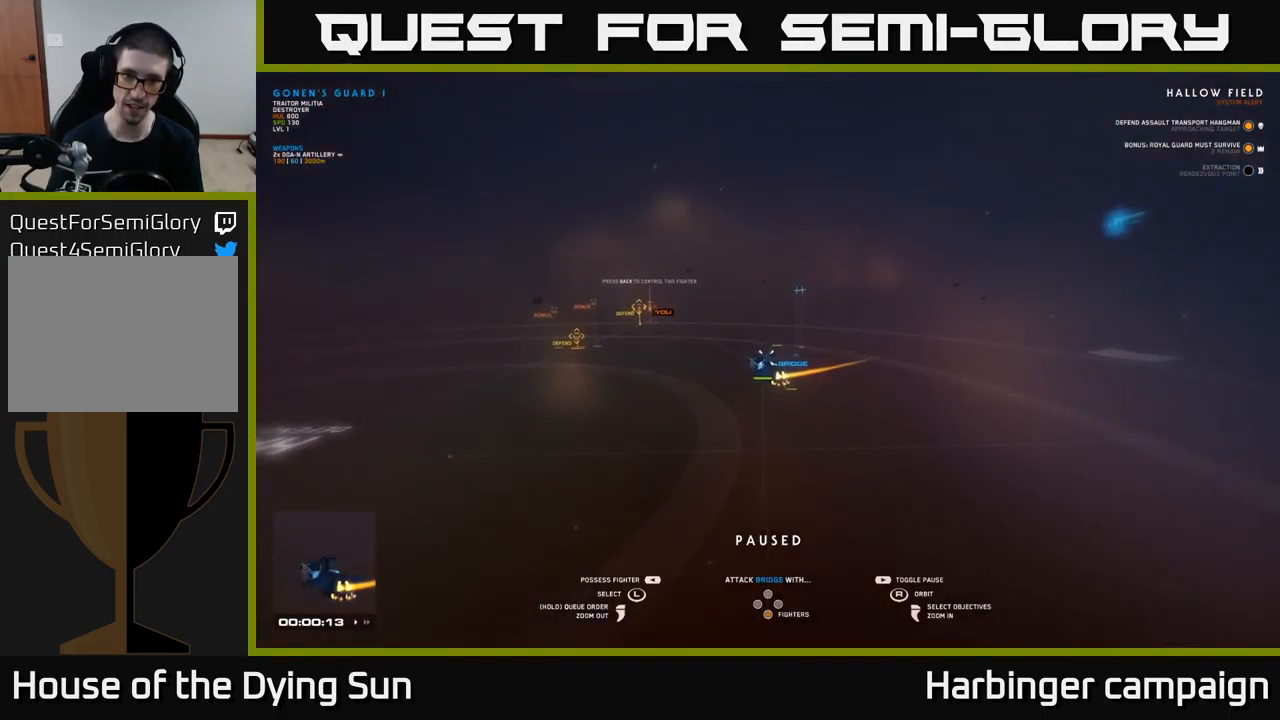
{"buttons": [], "left_stick": "center", "right_stick": "center", "events": [[34, "left_stick", "center"], [150, "left_stick", "up"], [367, "left_stick", "center"]]}
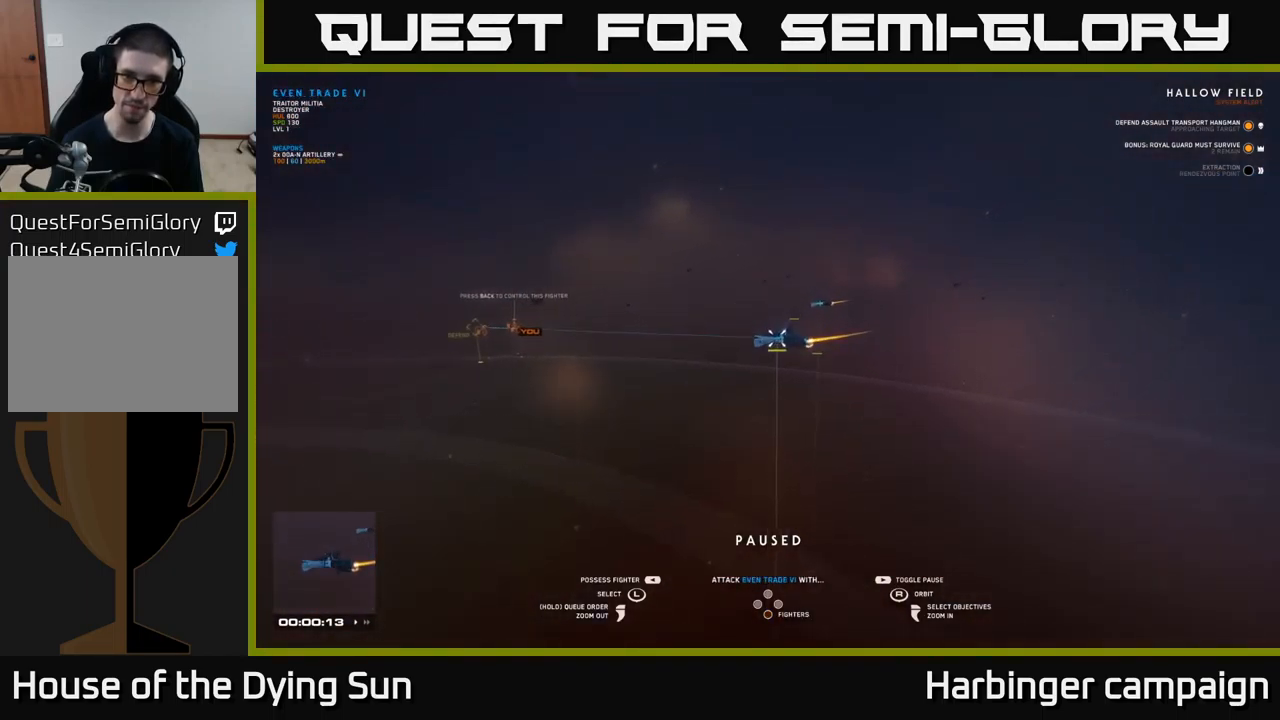
{"buttons": [], "left_stick": "center", "right_stick": "center", "events": [[34, "right_stick", "down-left"], [250, "right_stick", "center"]]}
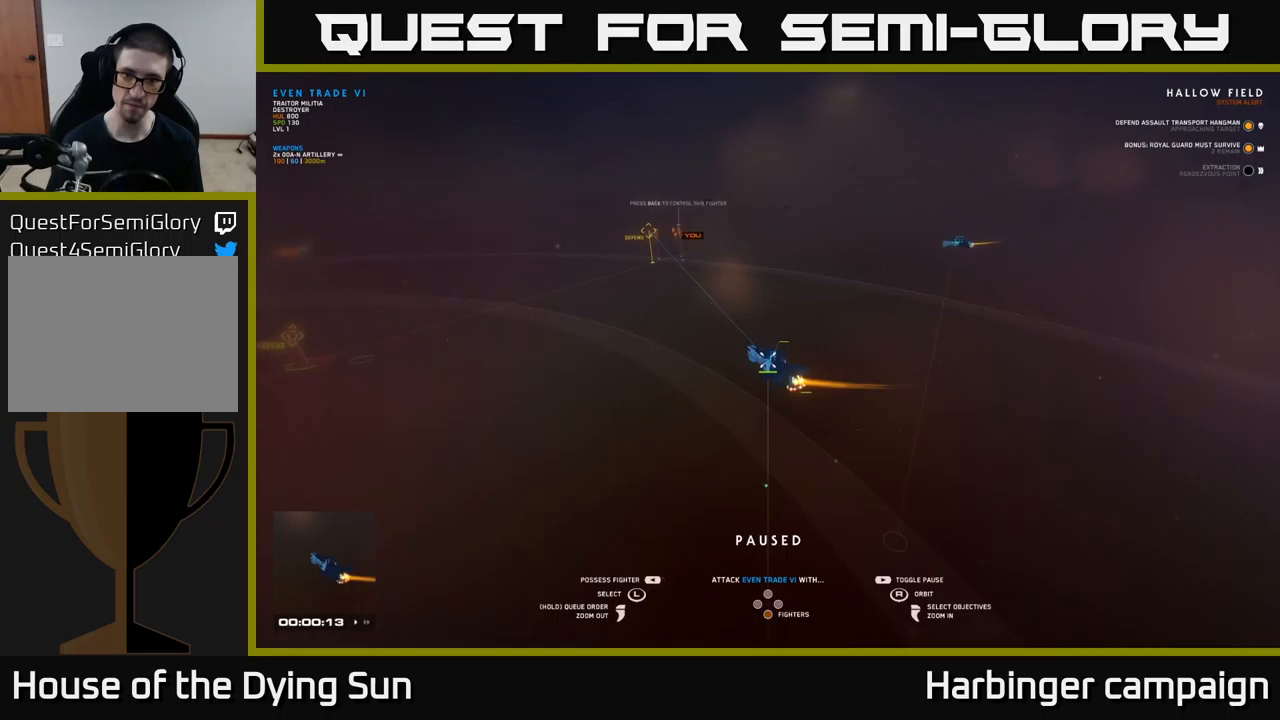
{"buttons": [], "left_stick": "center", "right_stick": "left", "events": [[217, "left_stick", "right"], [333, "right_stick", "down-left"], [383, "left_stick", "center"], [450, "right_stick", "left"]]}
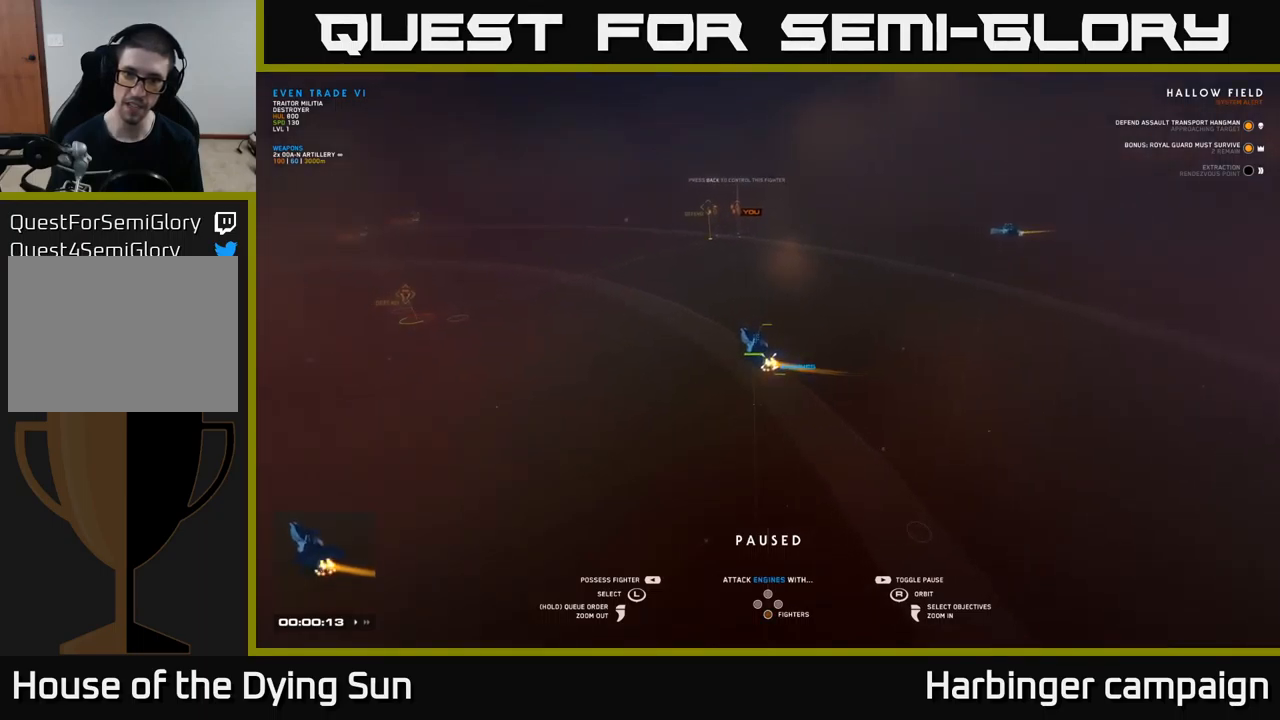
{"buttons": [], "left_stick": "center", "right_stick": "center", "events": [[133, "left_stick", "right"], [233, "right_stick", "center"], [317, "left_stick", "center"]]}
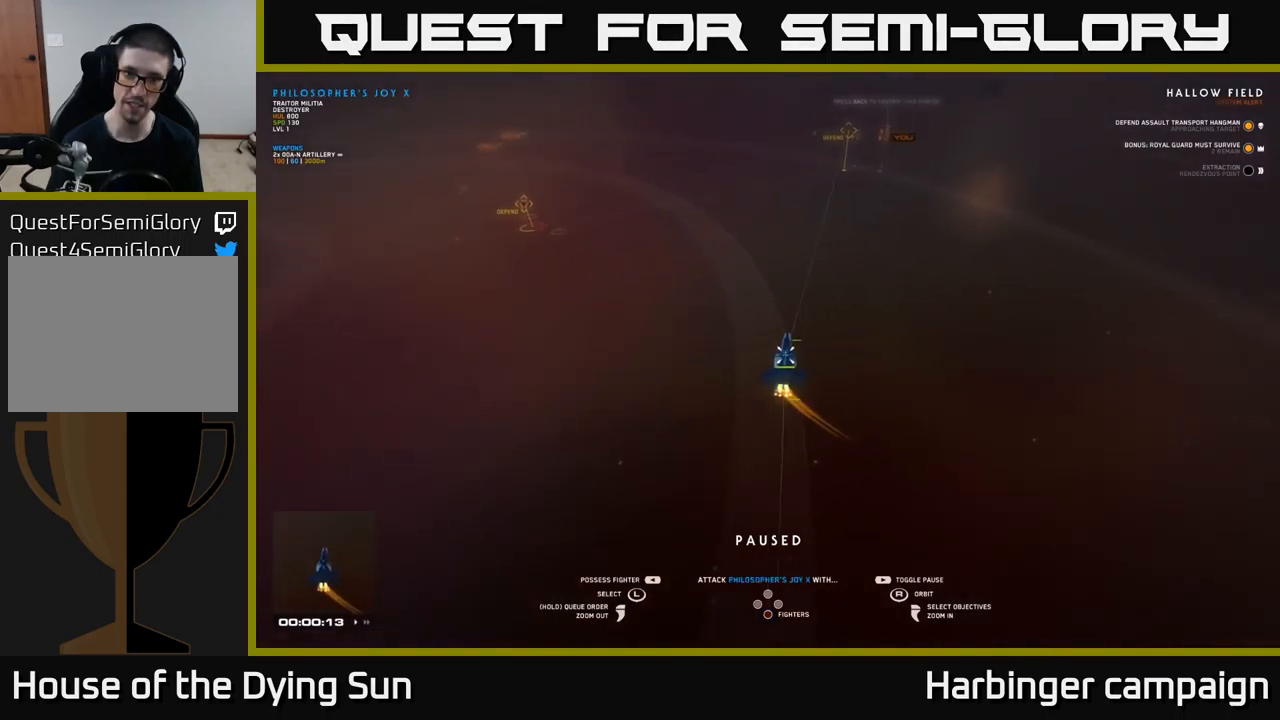
{"buttons": ["A"], "left_stick": "center", "right_stick": "center", "events": [[117, "right_stick", "left"], [267, "right_stick", "center"], [467, "A", "down"]]}
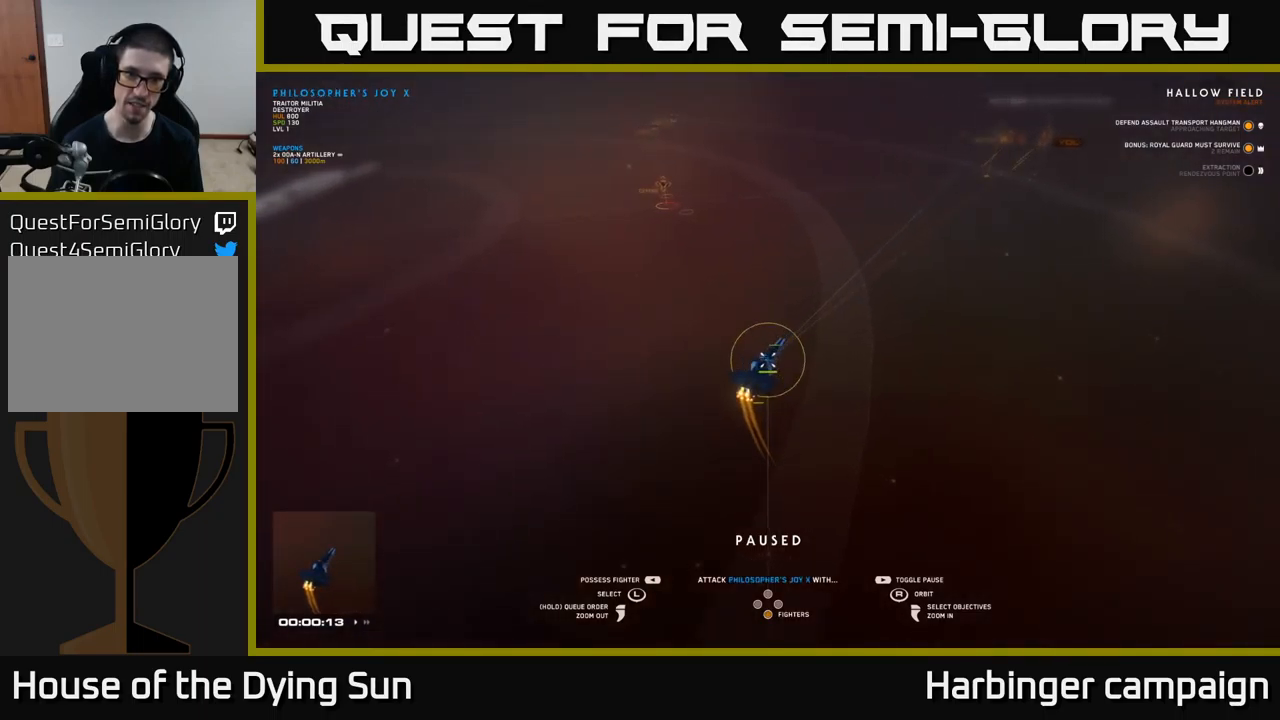
{"buttons": [], "left_stick": "center", "right_stick": "left", "events": [[33, "A", "up"], [367, "right_stick", "left"]]}
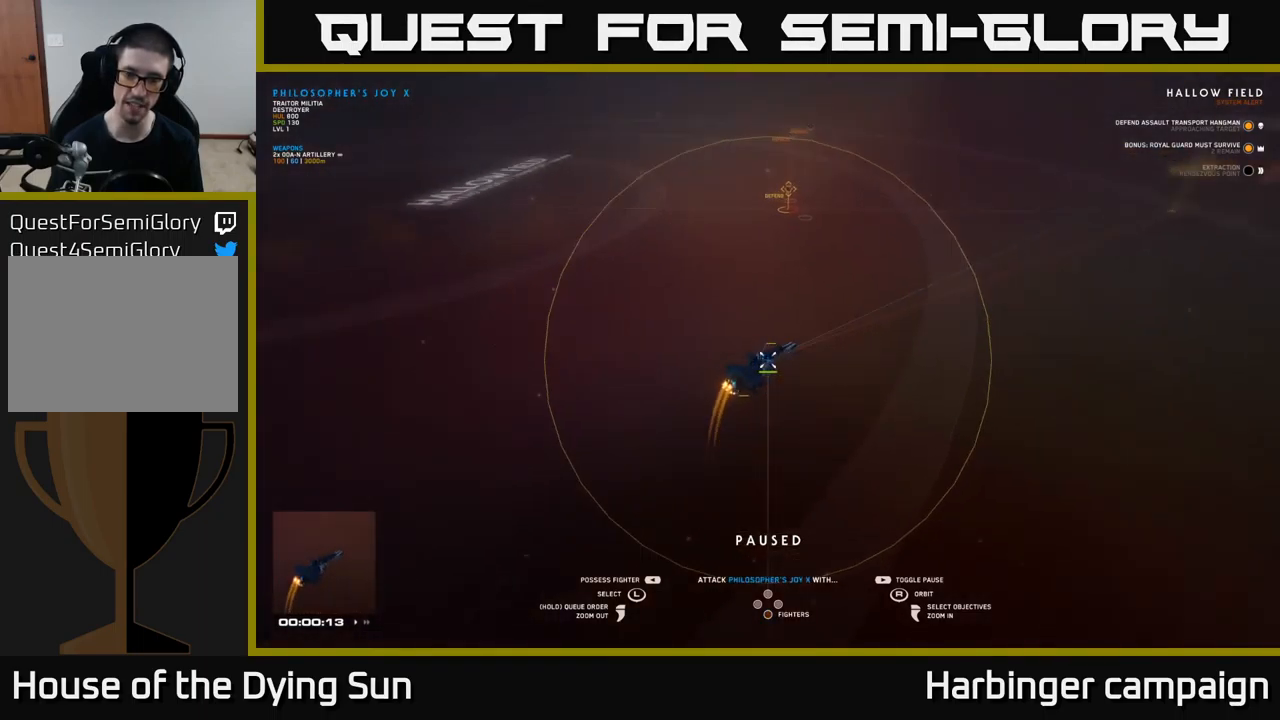
{"buttons": [], "left_stick": "center", "right_stick": "left", "events": []}
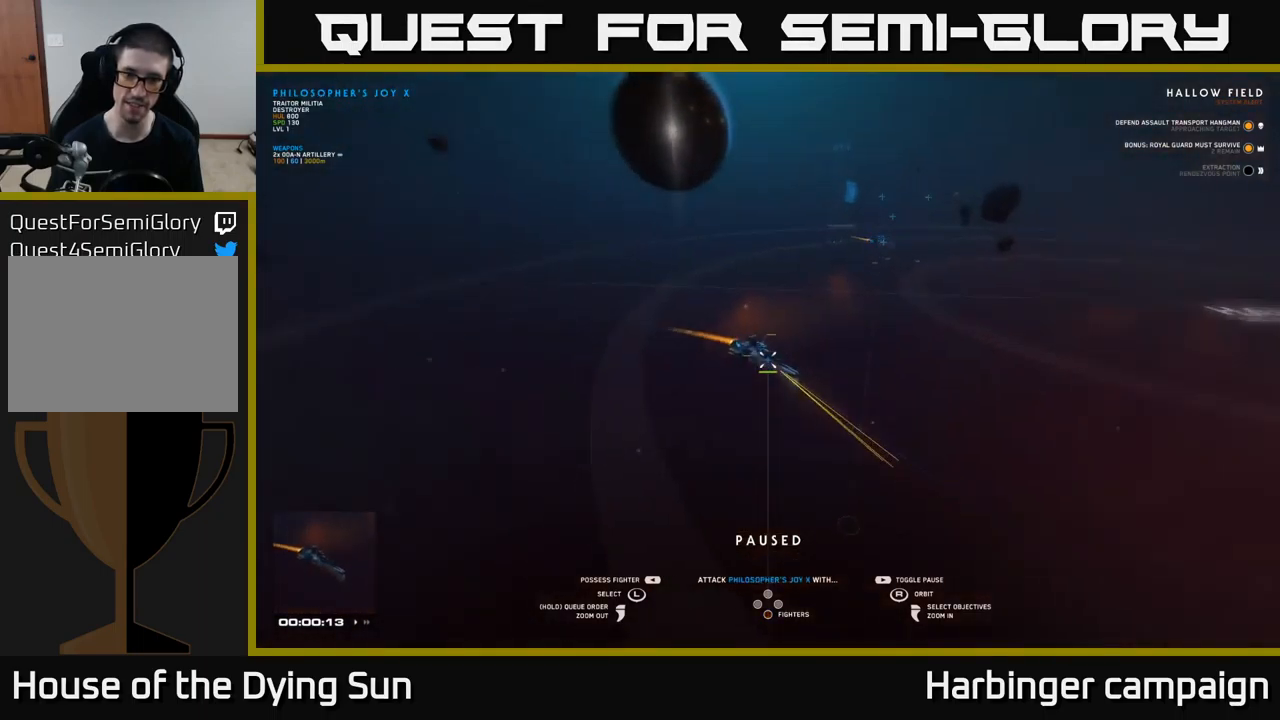
{"buttons": [], "left_stick": "center", "right_stick": "center", "events": [[100, "right_stick", "center"], [183, "left_stick", "right"], [367, "left_stick", "center"]]}
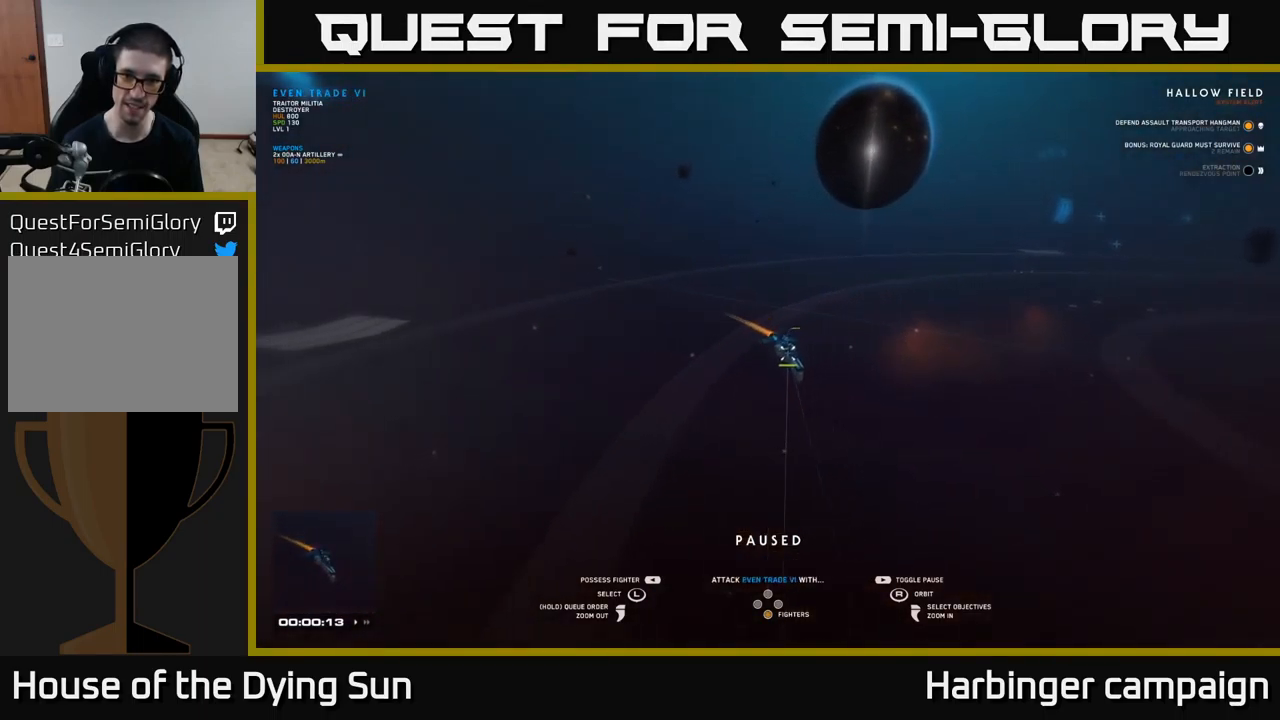
{"buttons": [], "left_stick": "center", "right_stick": "center", "events": [[250, "right_stick", "left"], [417, "right_stick", "center"]]}